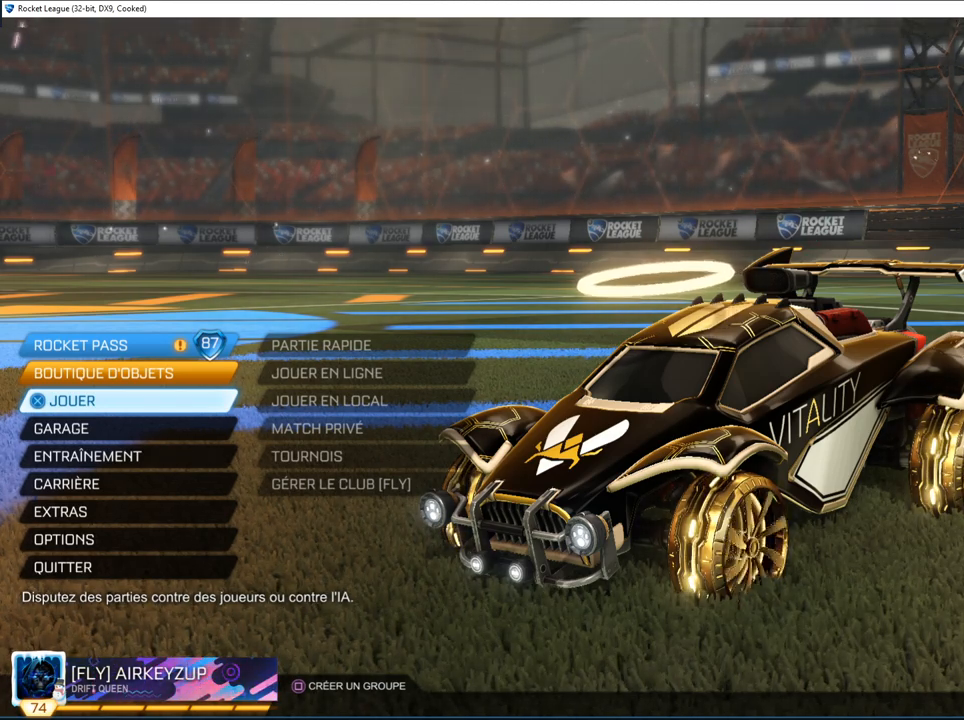
Gameplay with a controller (PlayStation layout); each line is a JSON object with the inputs held at the frame after it. "events" lists button and stick changes between this image and that frame as [ms after this image, input, new state], when the widget could be followed in between.
{"buttons": [], "left_stick": "center", "right_stick": "left", "events": []}
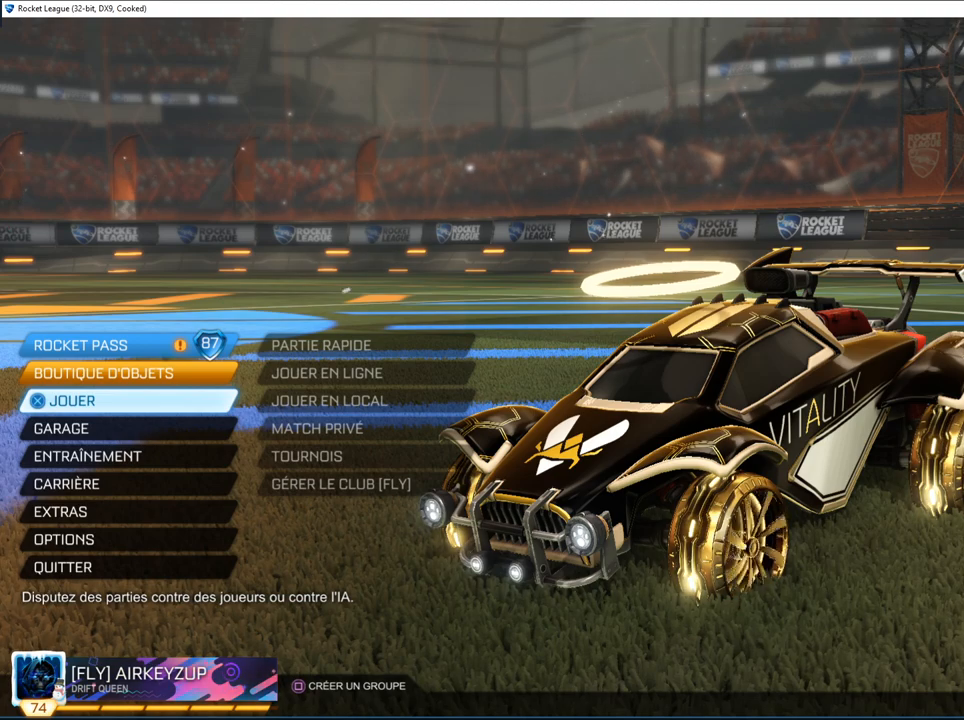
{"buttons": [], "left_stick": "center", "right_stick": "left", "events": []}
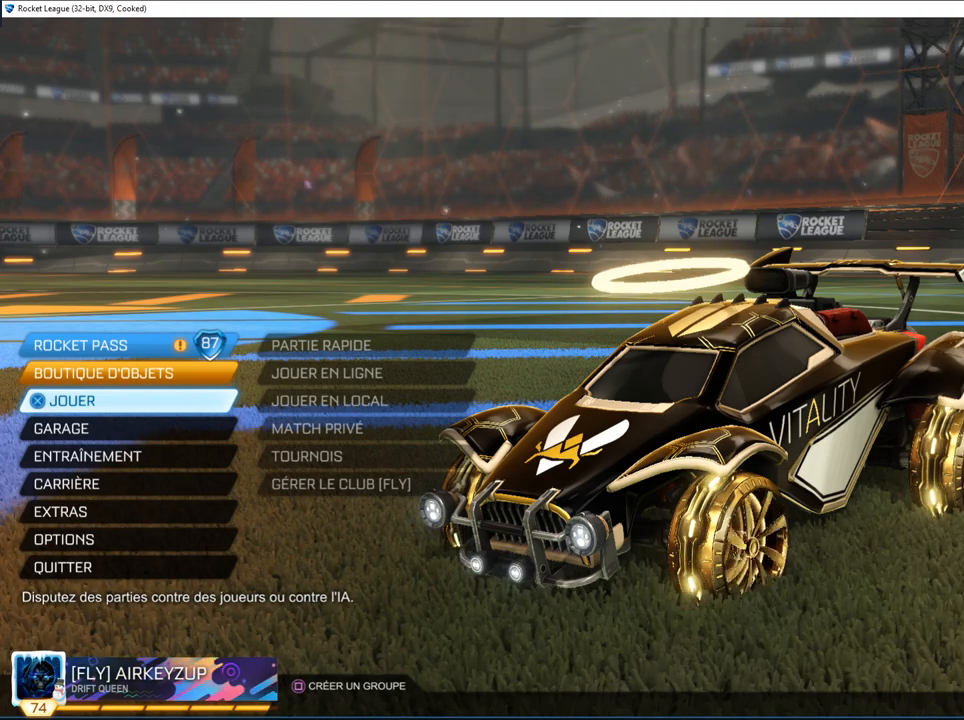
{"buttons": [], "left_stick": "center", "right_stick": "left", "events": []}
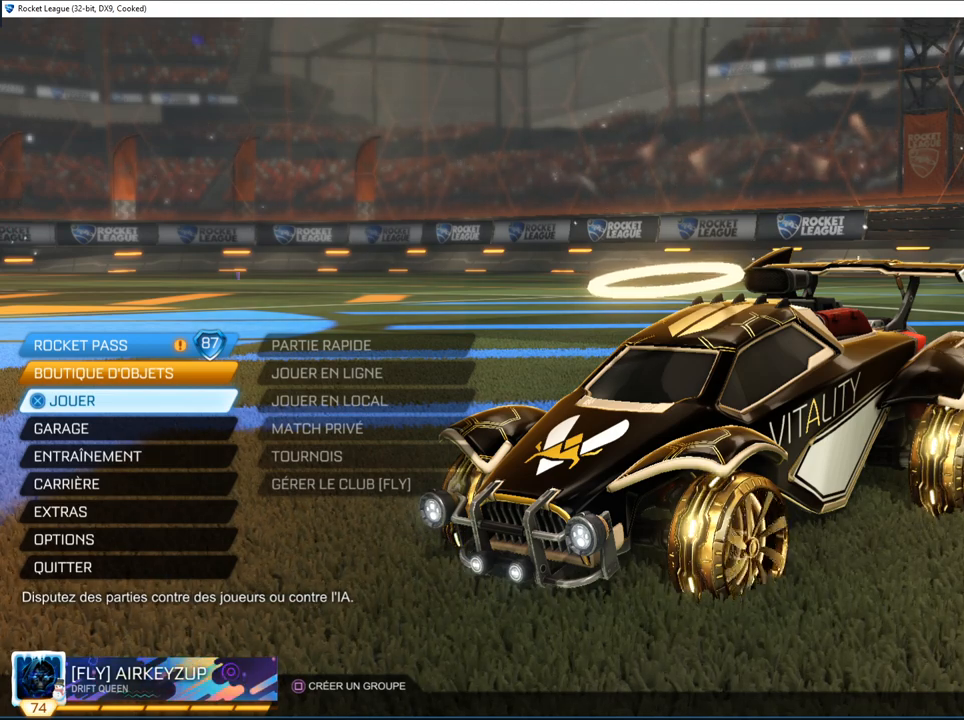
{"buttons": [], "left_stick": "center", "right_stick": "center", "events": [[417, "right_stick", "center"]]}
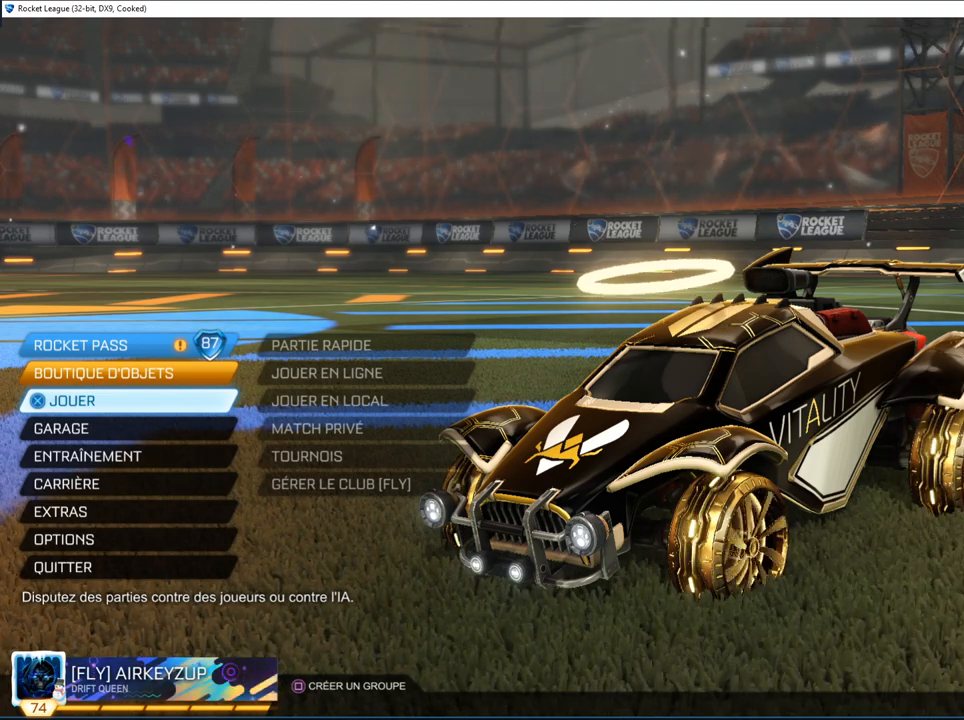
{"buttons": [], "left_stick": "center", "right_stick": "left", "events": [[67, "right_stick", "left"]]}
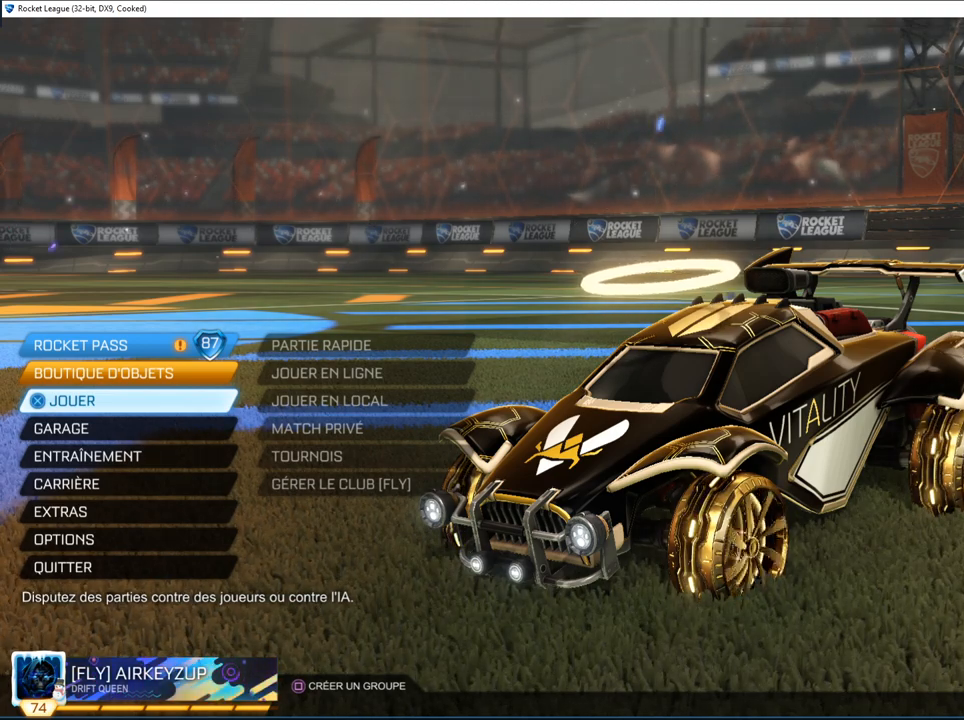
{"buttons": [], "left_stick": "center", "right_stick": "left", "events": []}
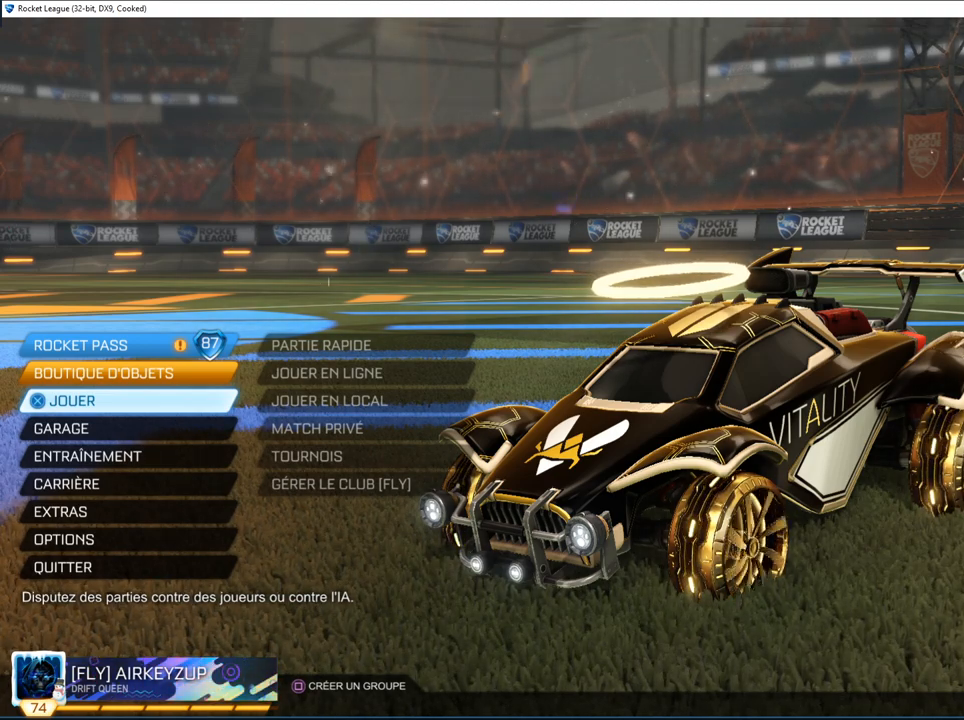
{"buttons": [], "left_stick": "center", "right_stick": "left", "events": []}
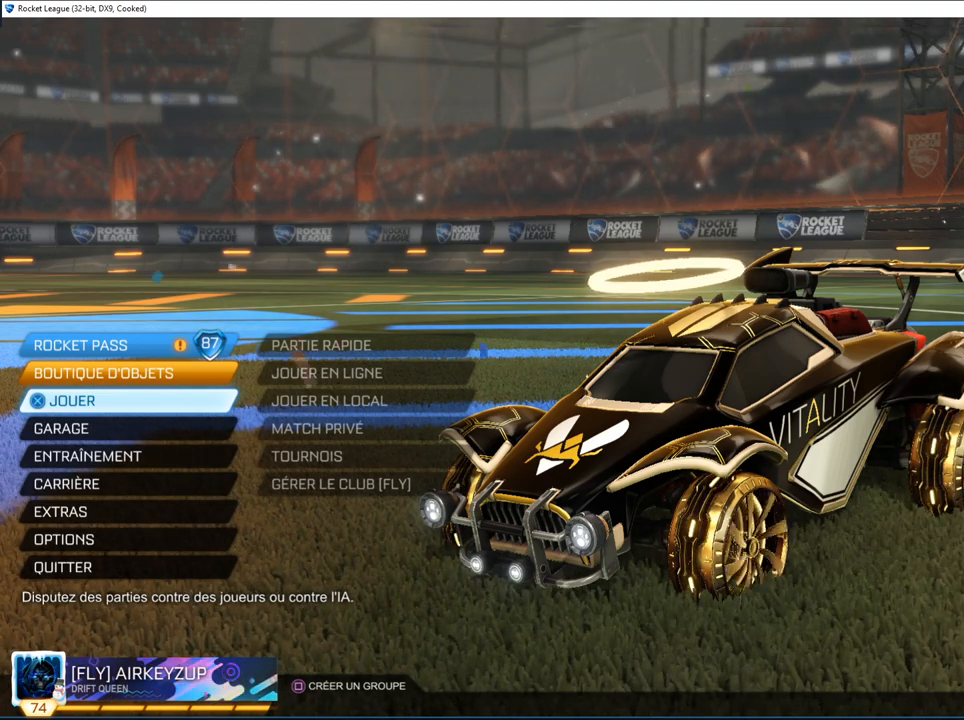
{"buttons": [], "left_stick": "center", "right_stick": "left", "events": []}
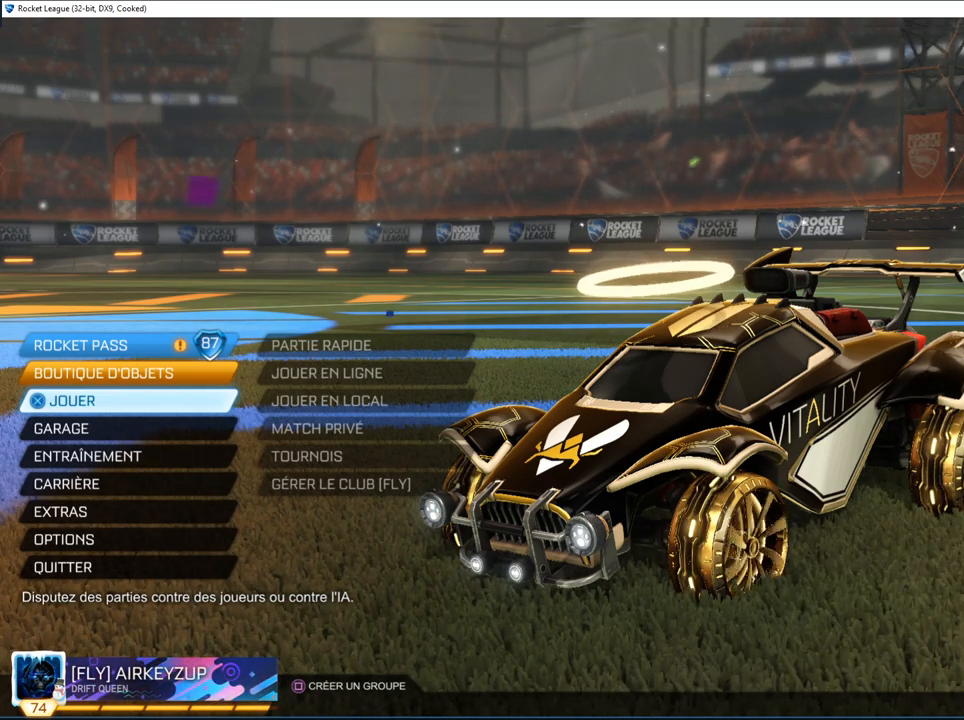
{"buttons": [], "left_stick": "center", "right_stick": "left", "events": []}
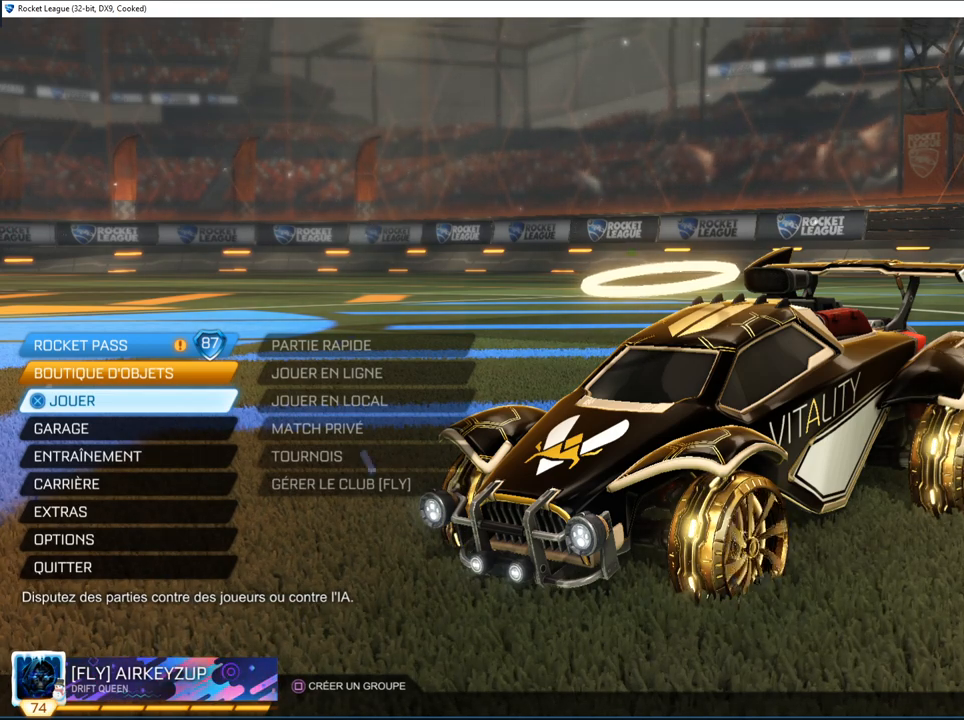
{"buttons": [], "left_stick": "center", "right_stick": "left", "events": []}
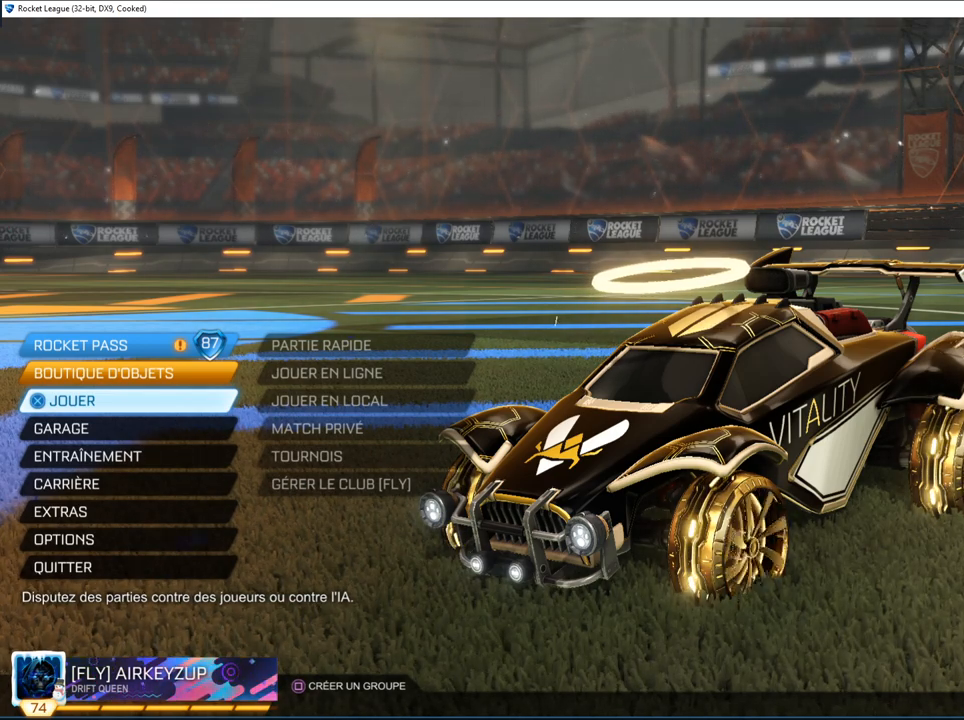
{"buttons": [], "left_stick": "center", "right_stick": "left", "events": []}
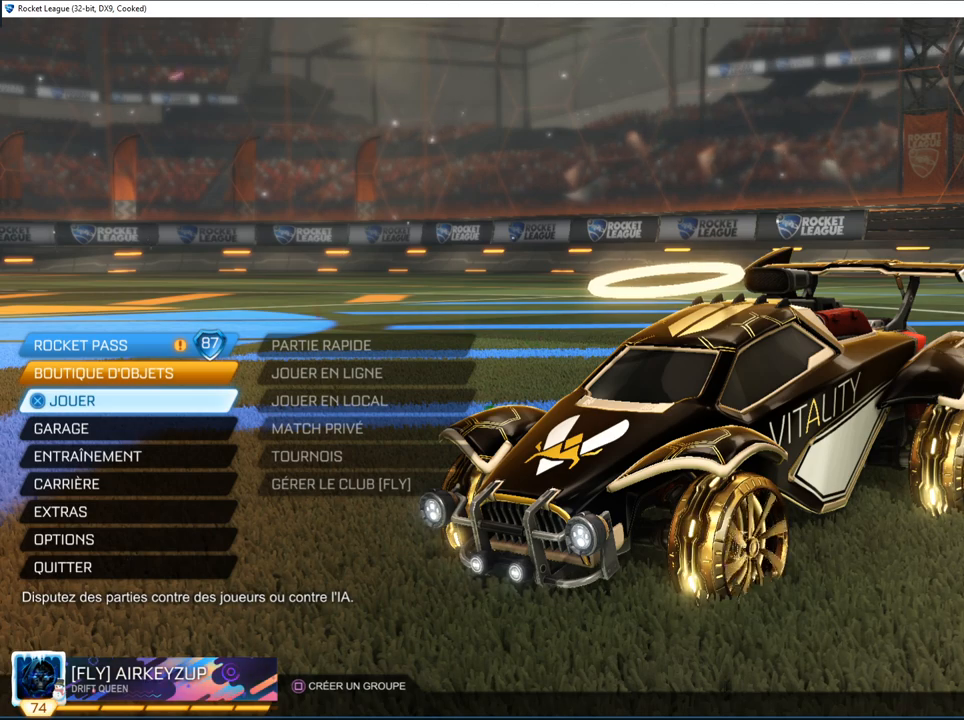
{"buttons": [], "left_stick": "center", "right_stick": "left", "events": []}
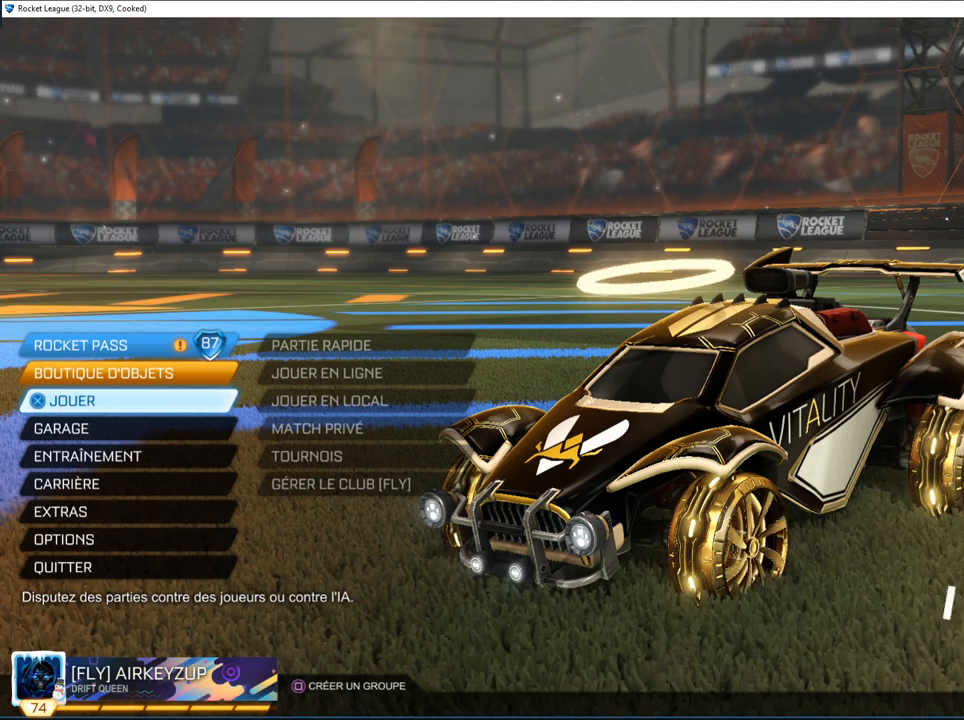
{"buttons": [], "left_stick": "center", "right_stick": "left", "events": []}
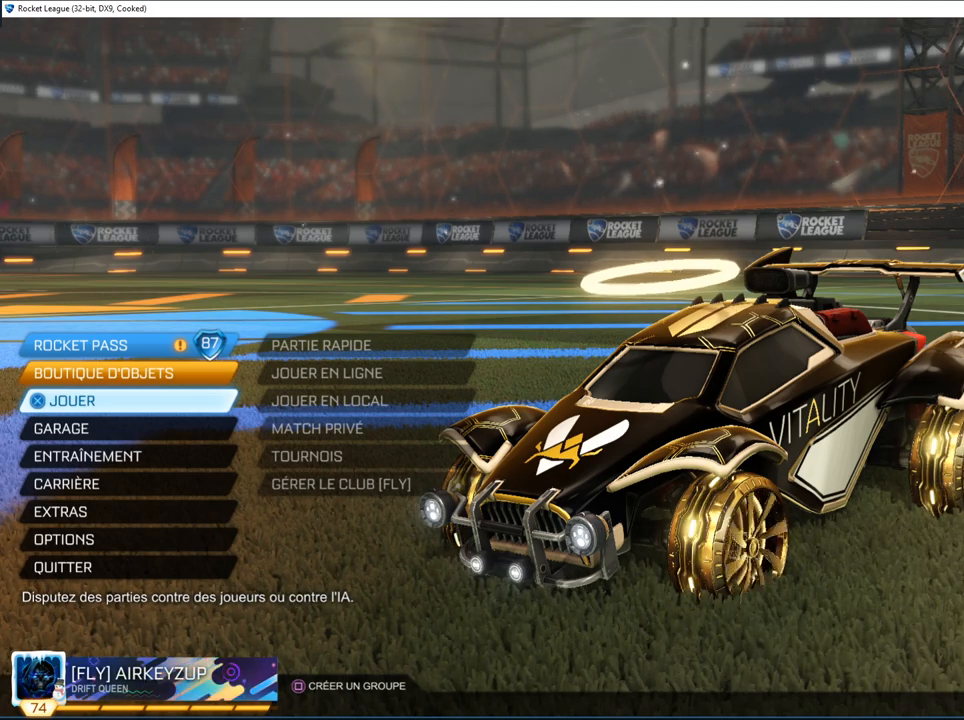
{"buttons": [], "left_stick": "center", "right_stick": "left", "events": []}
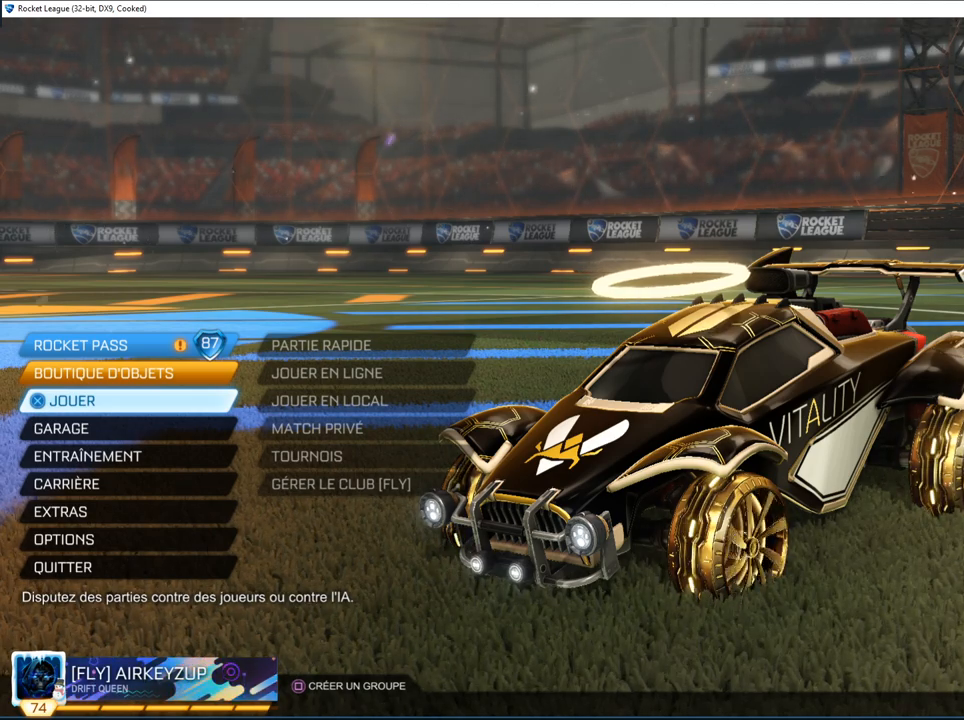
{"buttons": [], "left_stick": "center", "right_stick": "left", "events": []}
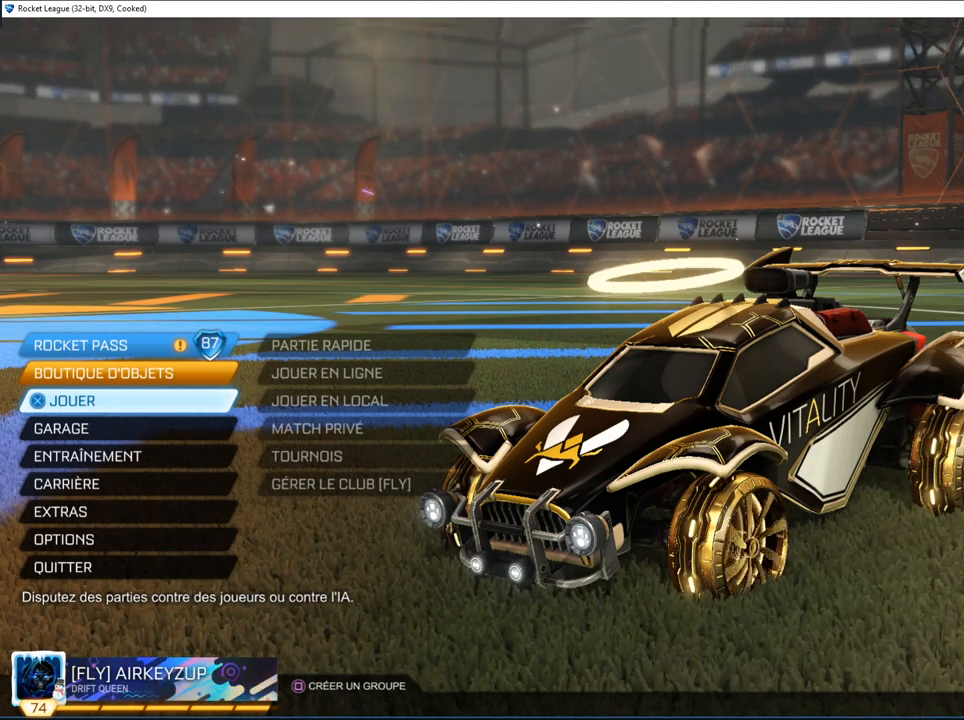
{"buttons": [], "left_stick": "center", "right_stick": "left", "events": []}
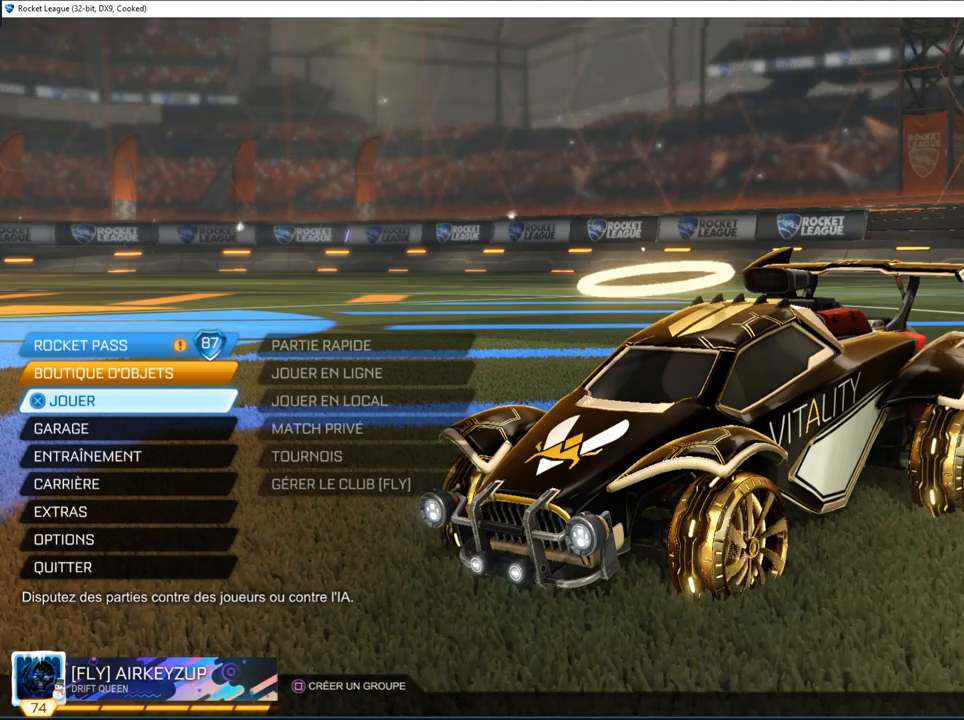
{"buttons": [], "left_stick": "center", "right_stick": "left", "events": []}
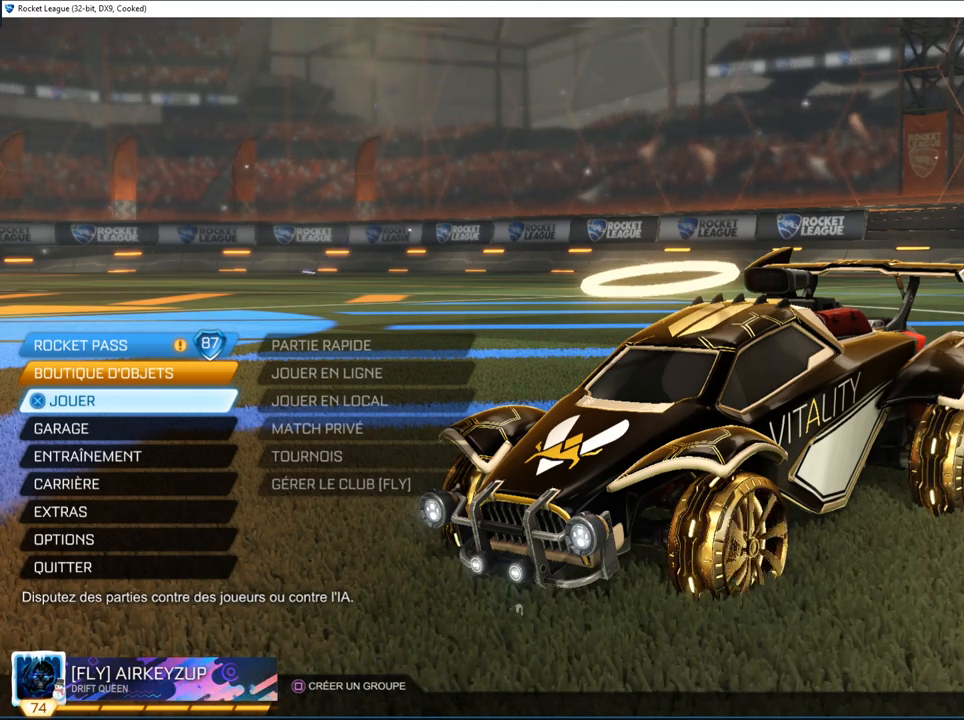
{"buttons": [], "left_stick": "center", "right_stick": "left", "events": []}
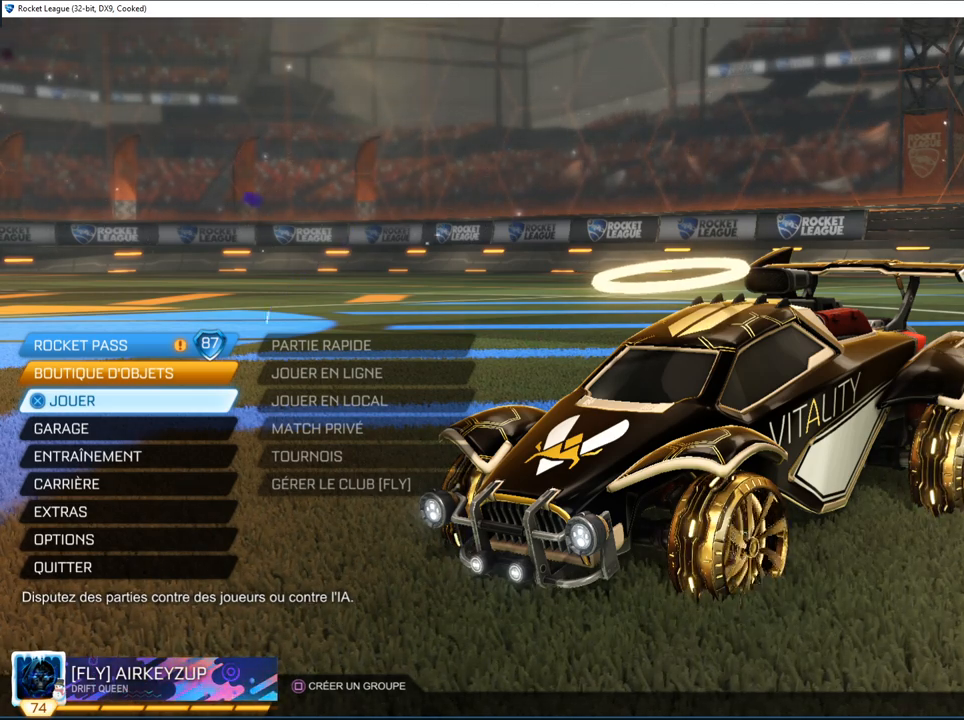
{"buttons": [], "left_stick": "center", "right_stick": "left", "events": []}
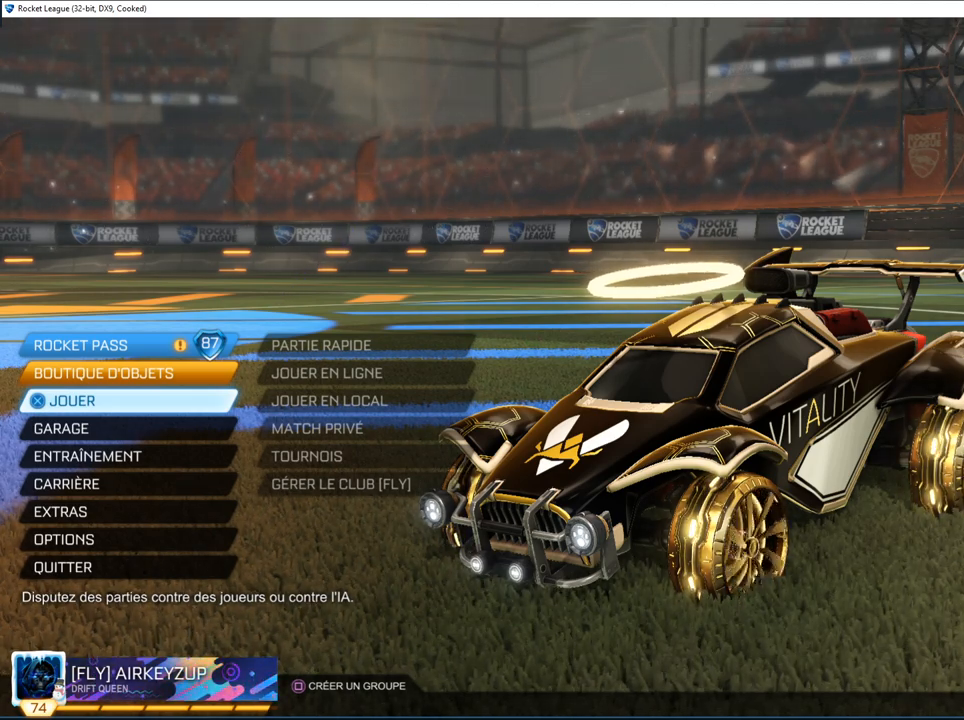
{"buttons": [], "left_stick": "center", "right_stick": "left", "events": []}
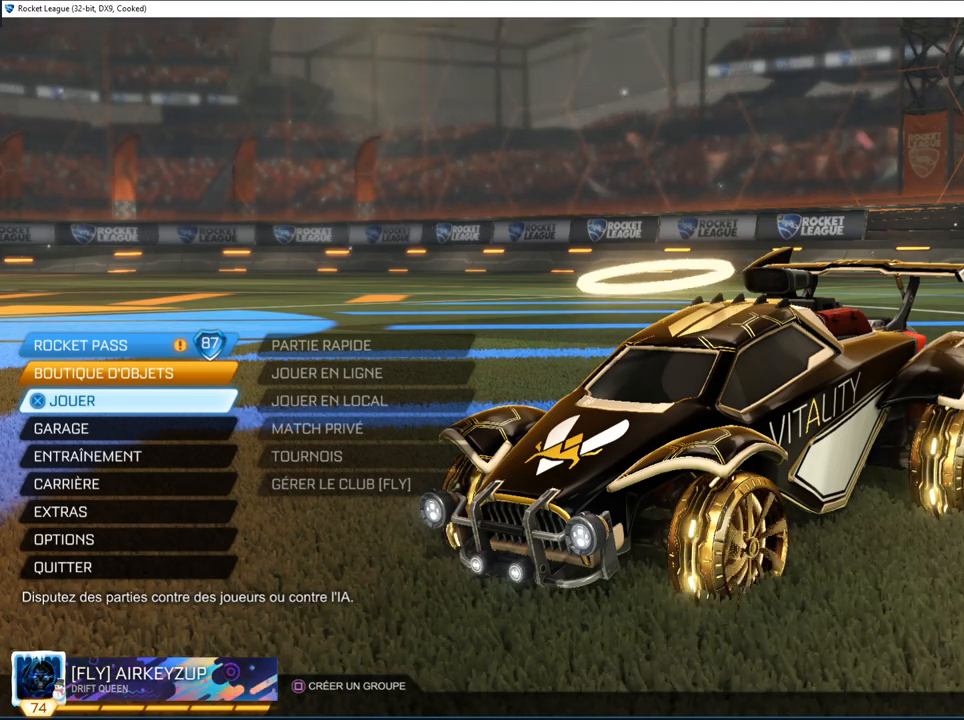
{"buttons": [], "left_stick": "center", "right_stick": "left", "events": []}
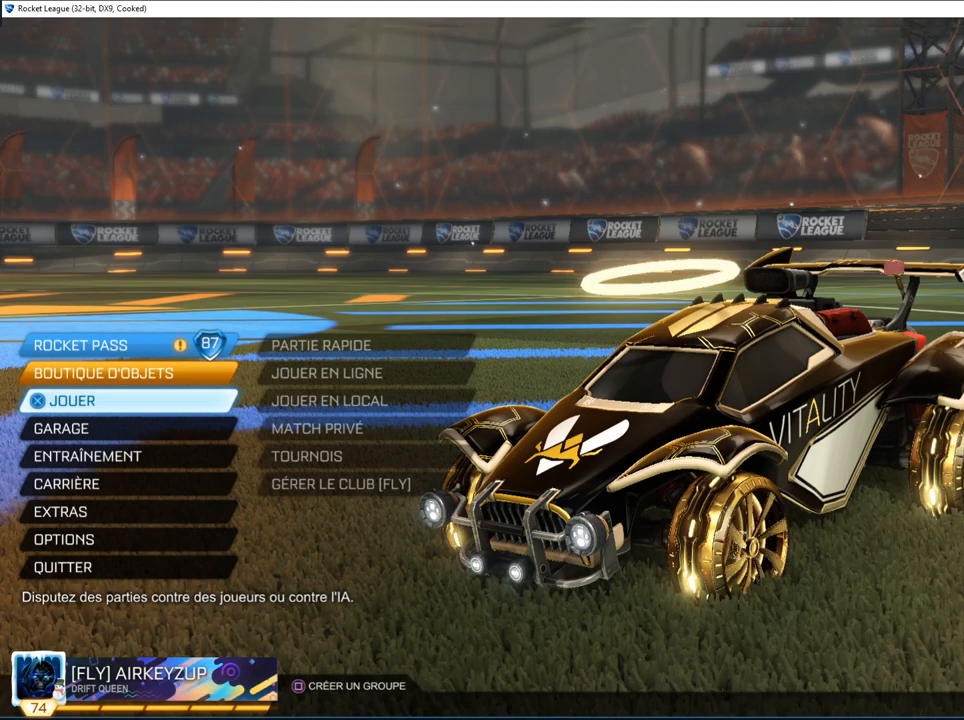
{"buttons": [], "left_stick": "center", "right_stick": "left", "events": []}
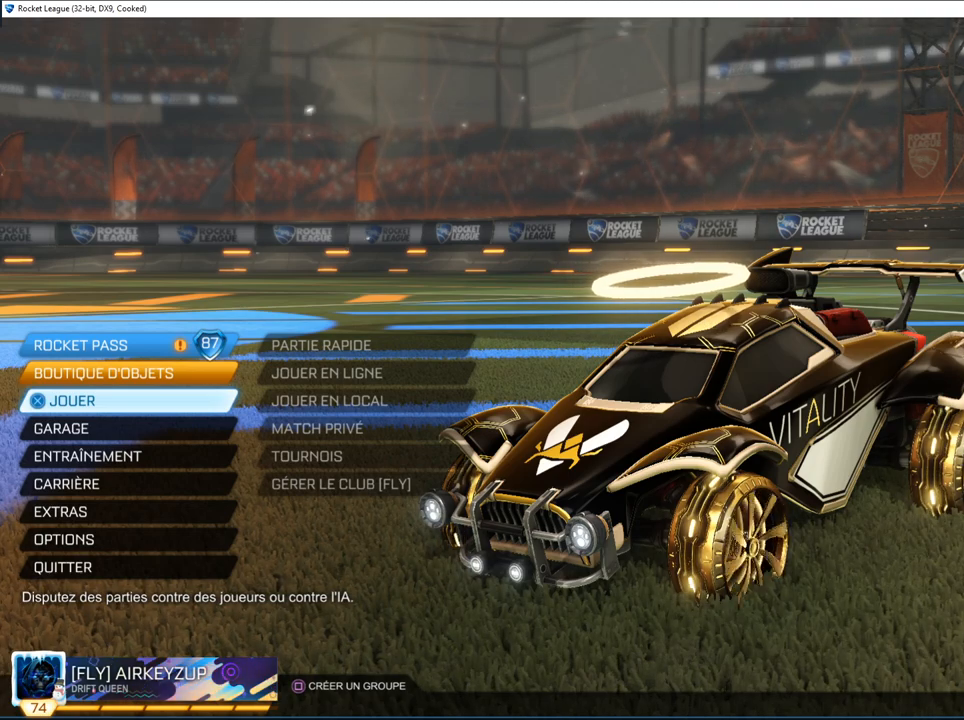
{"buttons": [], "left_stick": "center", "right_stick": "left", "events": []}
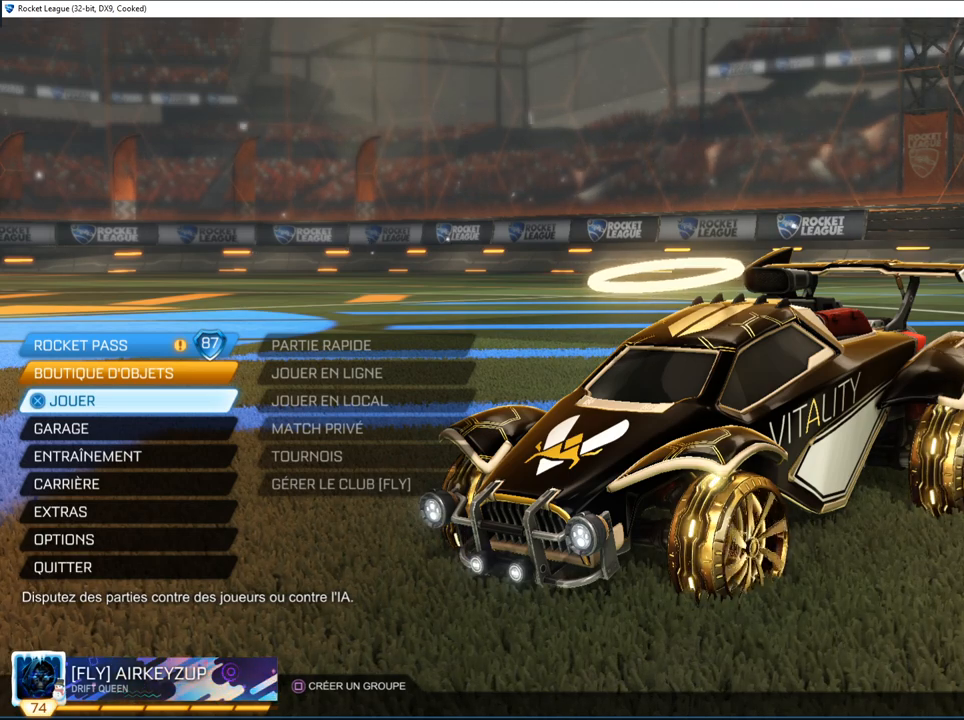
{"buttons": [], "left_stick": "center", "right_stick": "center", "events": [[50, "right_stick", "center"], [133, "right_stick", "left"], [500, "right_stick", "center"]]}
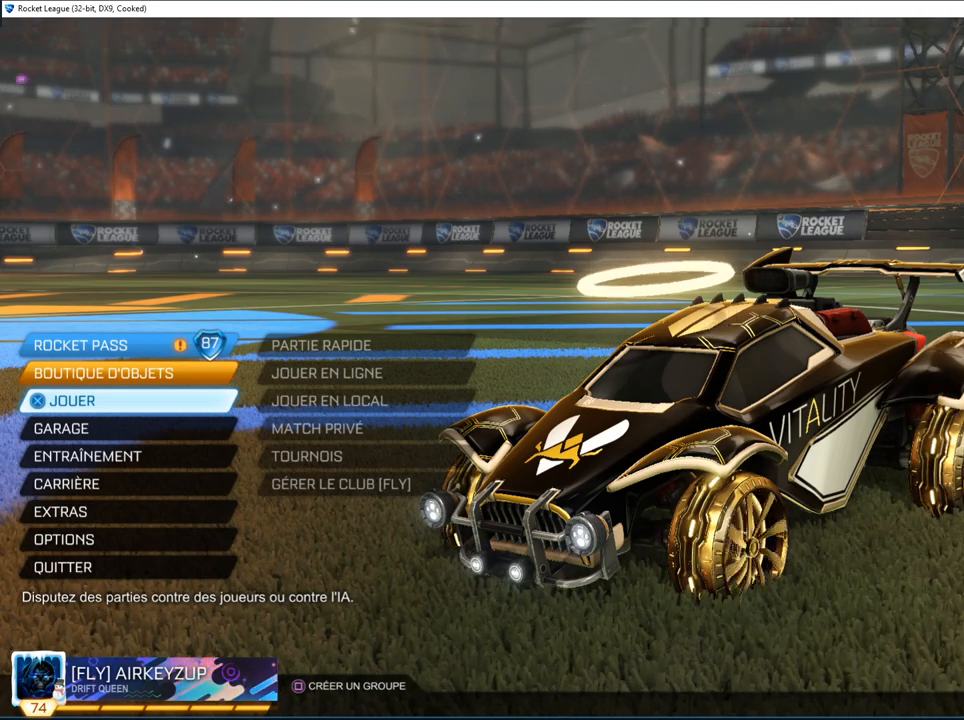
{"buttons": [], "left_stick": "center", "right_stick": "left", "events": [[33, "right_stick", "left"]]}
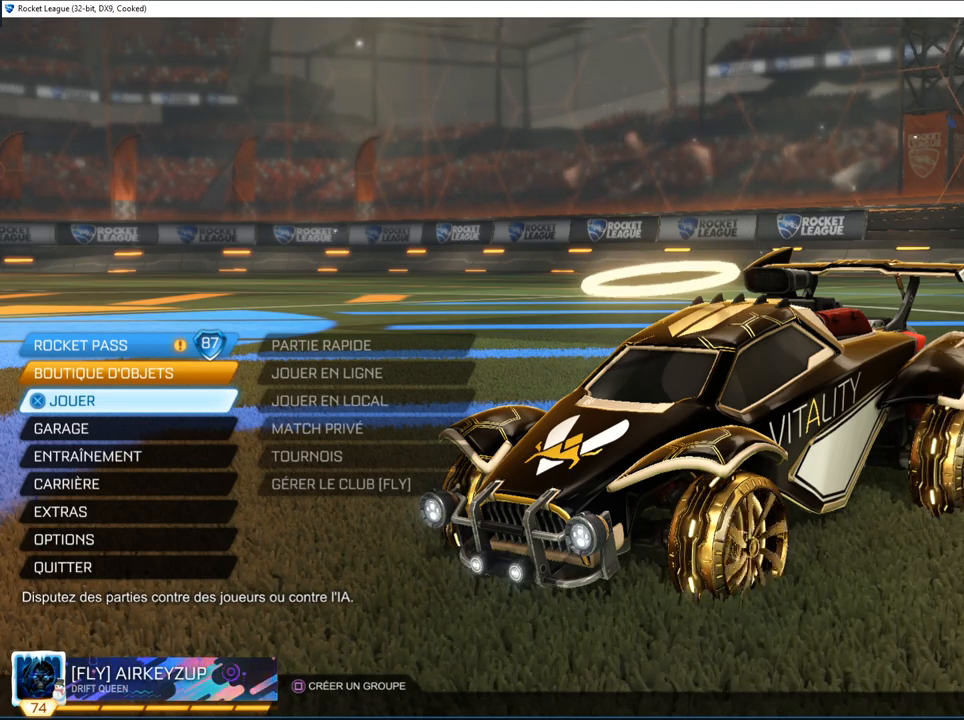
{"buttons": [], "left_stick": "center", "right_stick": "center", "events": [[467, "right_stick", "center"]]}
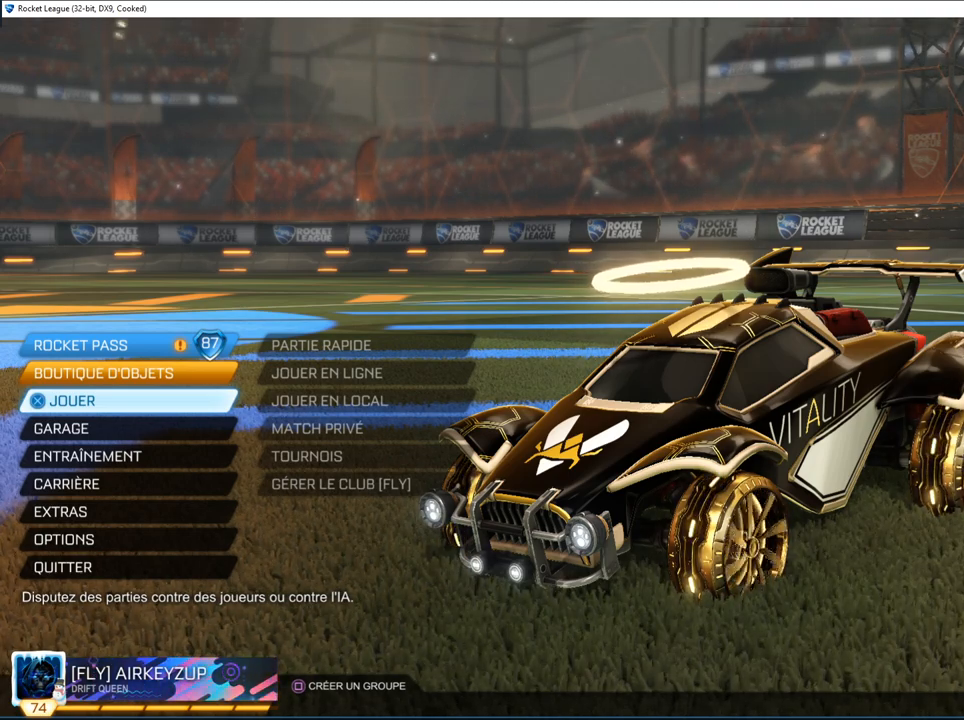
{"buttons": [], "left_stick": "center", "right_stick": "left", "events": [[17, "right_stick", "left"]]}
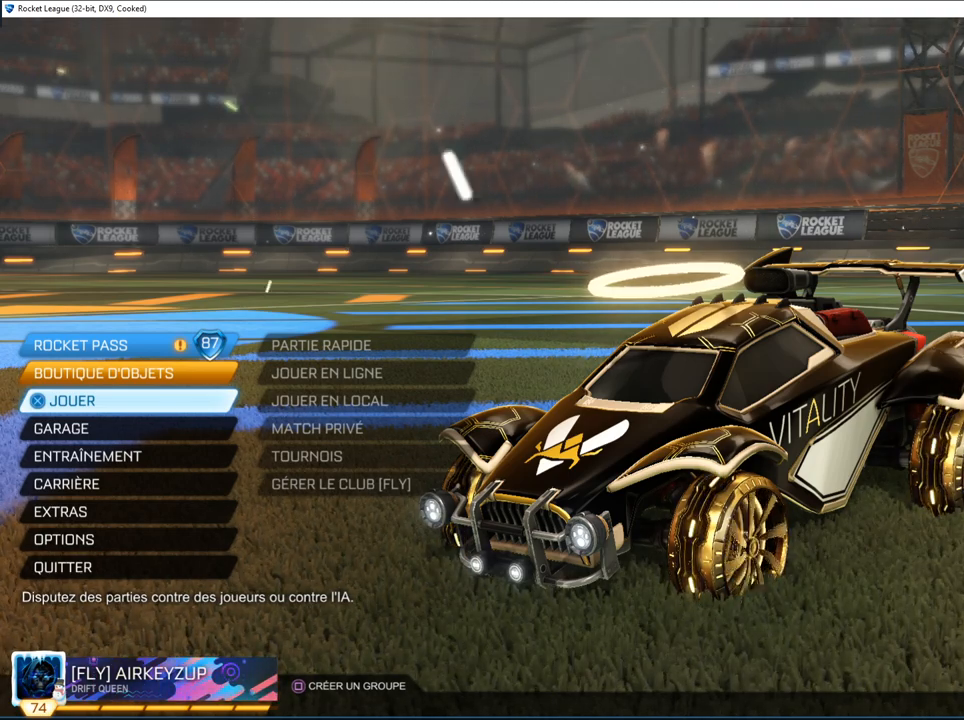
{"buttons": [], "left_stick": "center", "right_stick": "left", "events": []}
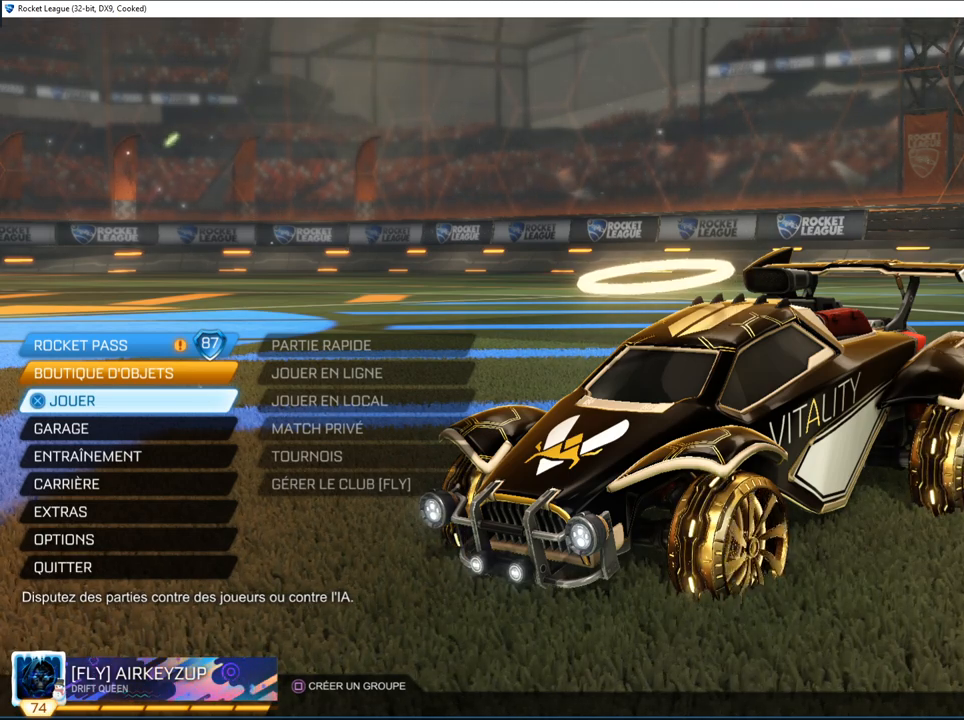
{"buttons": [], "left_stick": "center", "right_stick": "left", "events": [[17, "right_stick", "center"], [100, "right_stick", "left"]]}